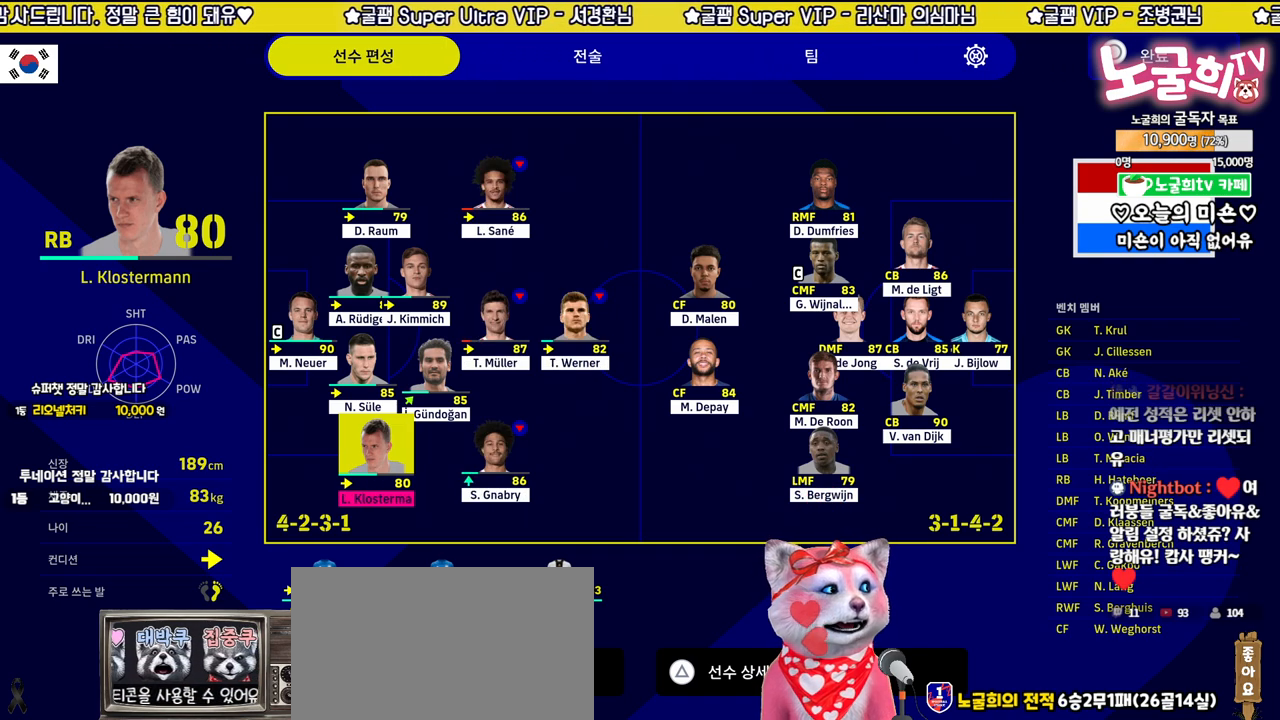
Gameplay with a controller (PlayStation layout); each line is a JSON object with the inputs held at the frame after it. "events" lists button and stick changes between this image and that frame as [ms after this image, input, new state], when the widget could be followed in between.
{"buttons": [], "left_stick": "center", "right_stick": "center", "events": [[17, "CIRCLE", "down"], [200, "CIRCLE", "up"]]}
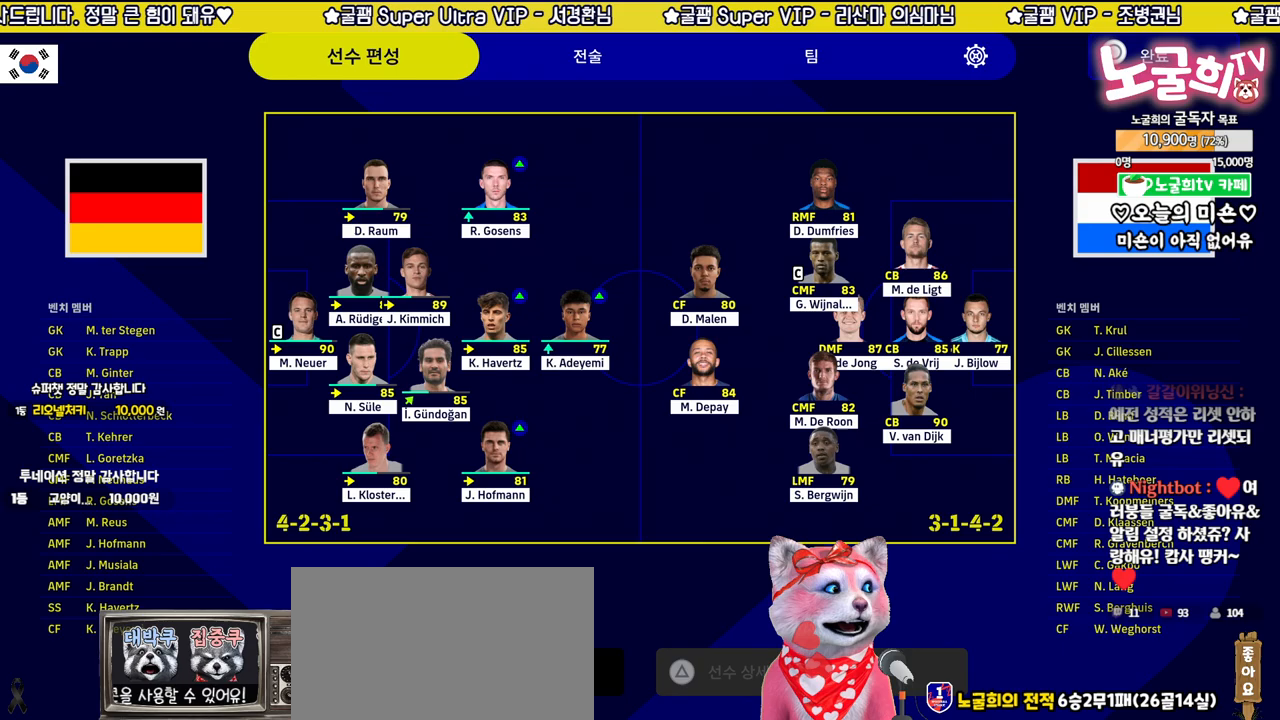
{"buttons": [], "left_stick": "center", "right_stick": "center", "events": []}
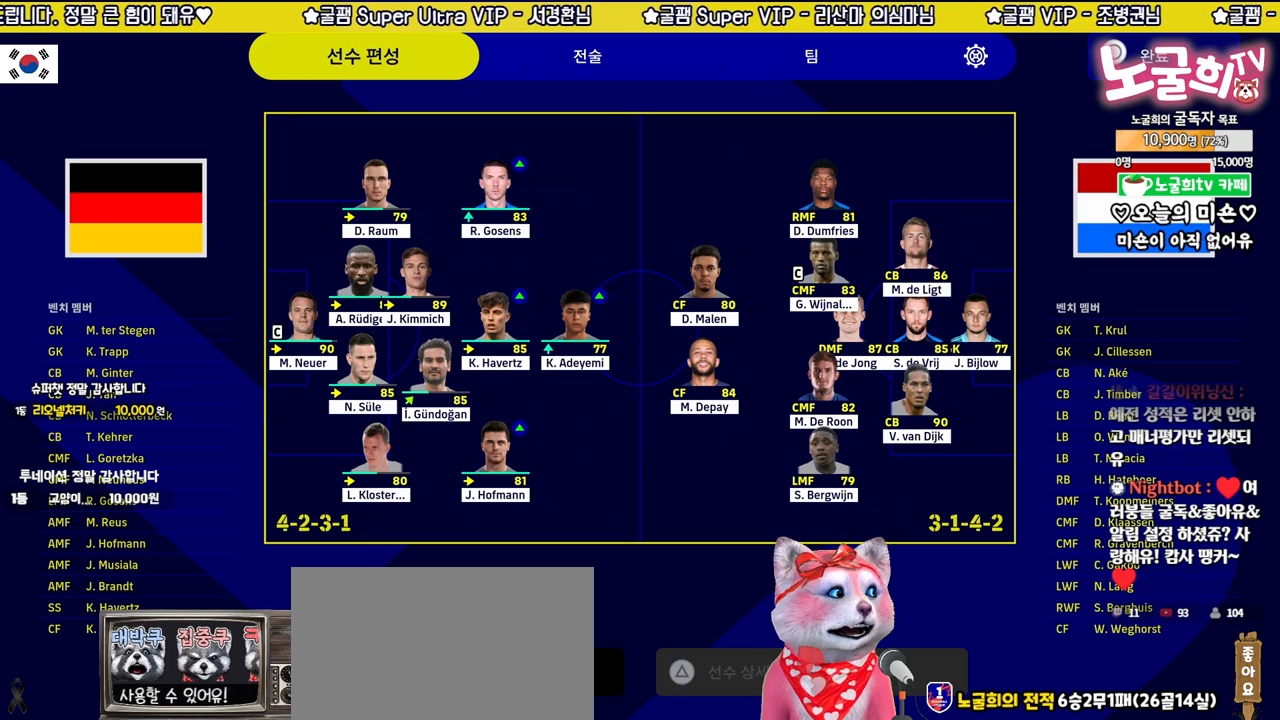
{"buttons": [], "left_stick": "center", "right_stick": "center", "events": []}
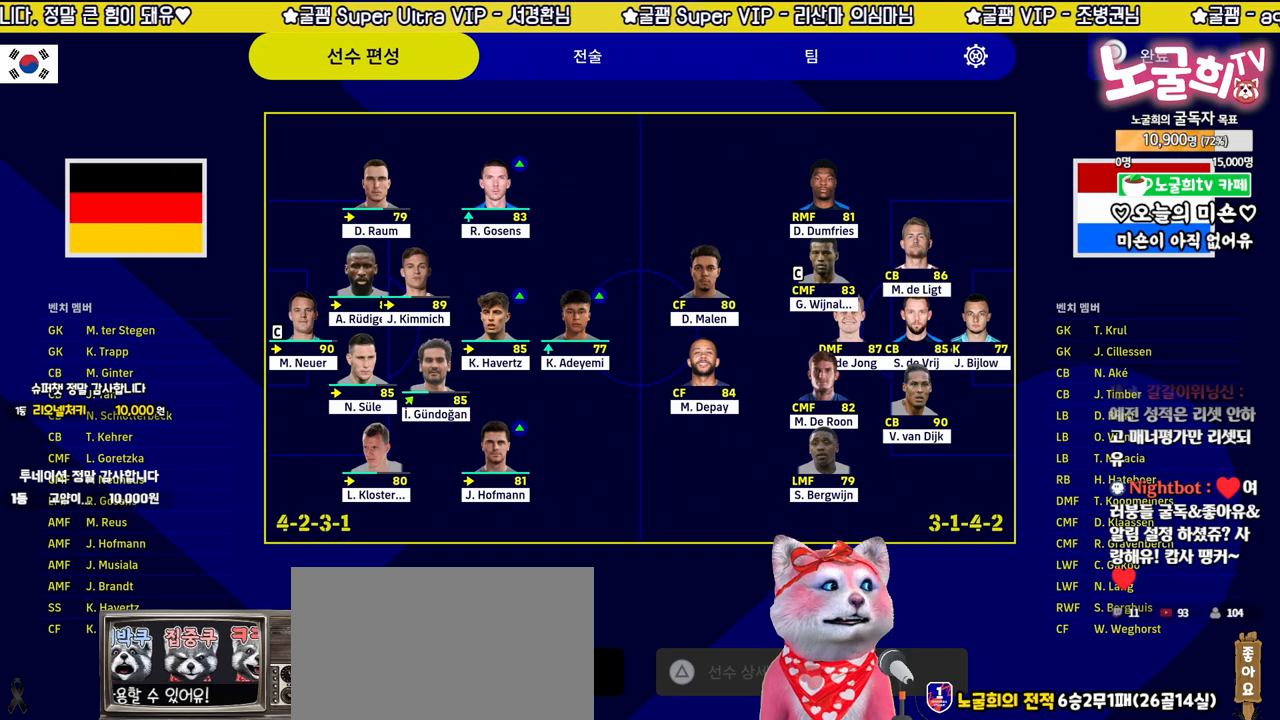
{"buttons": [], "left_stick": "center", "right_stick": "center", "events": [[183, "CIRCLE", "down"], [350, "CIRCLE", "up"]]}
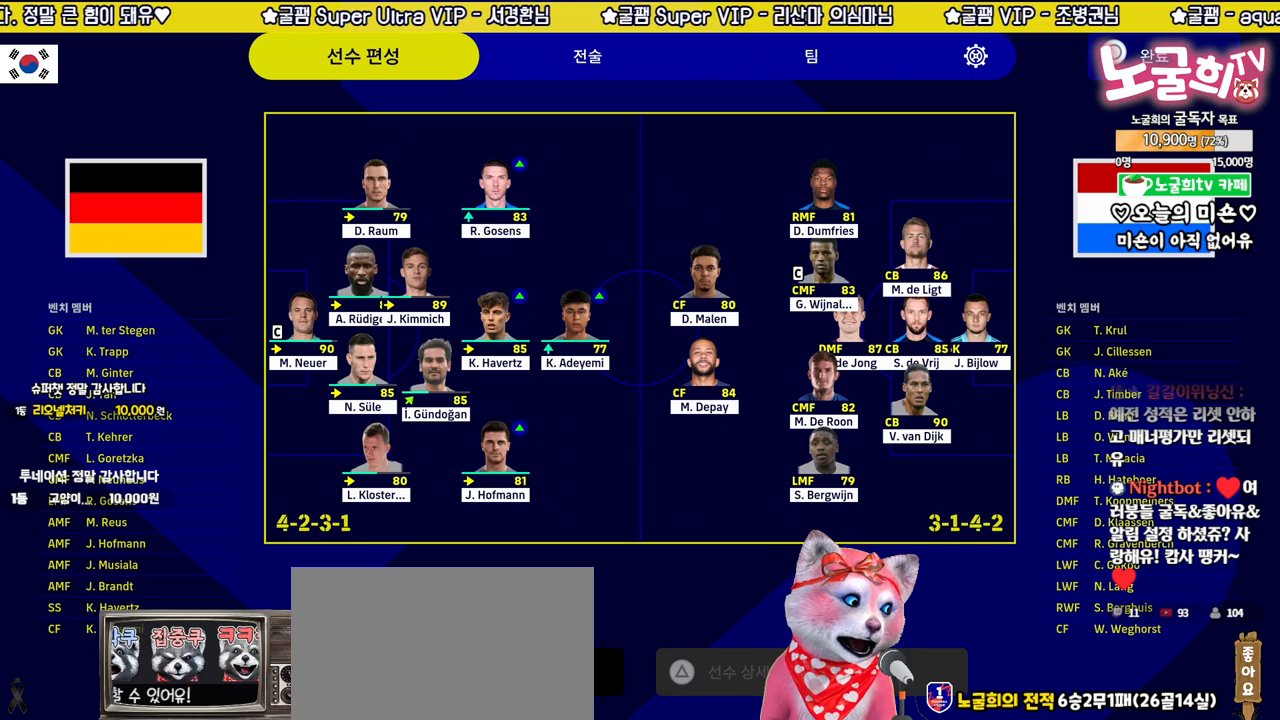
{"buttons": [], "left_stick": "center", "right_stick": "center", "events": []}
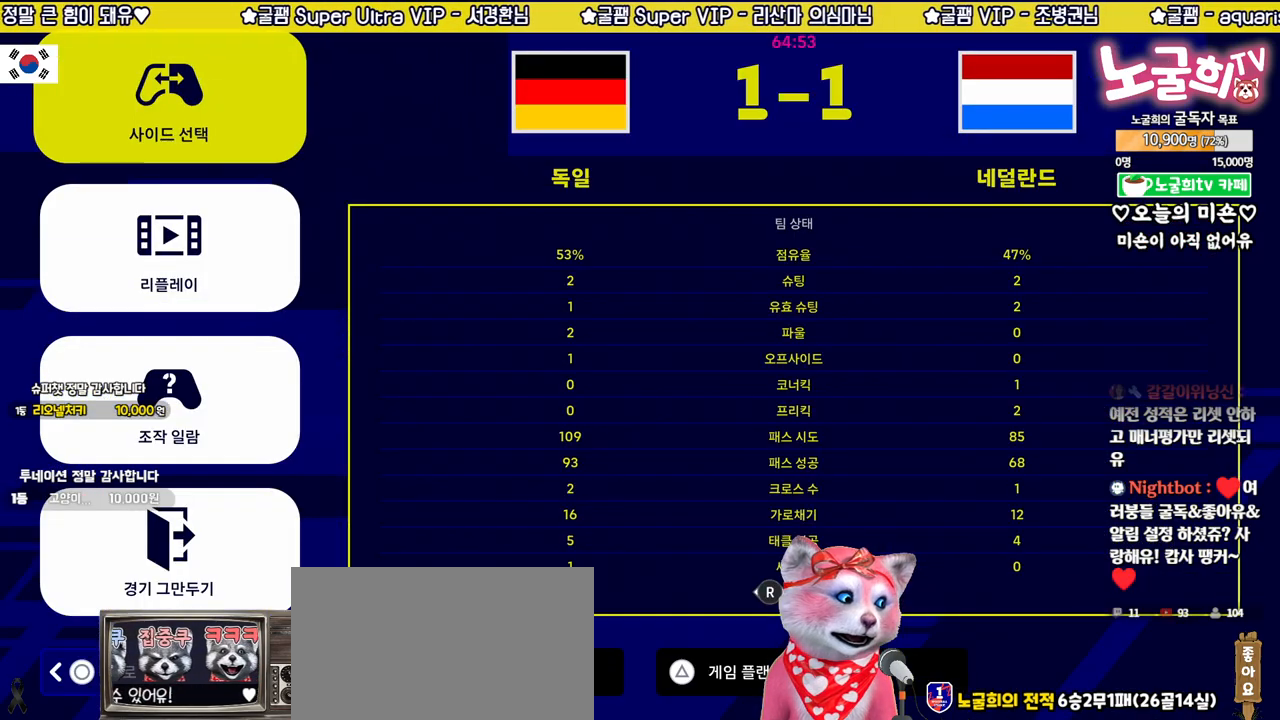
{"buttons": [], "left_stick": "center", "right_stick": "center", "events": [[250, "CIRCLE", "down"], [383, "CIRCLE", "up"]]}